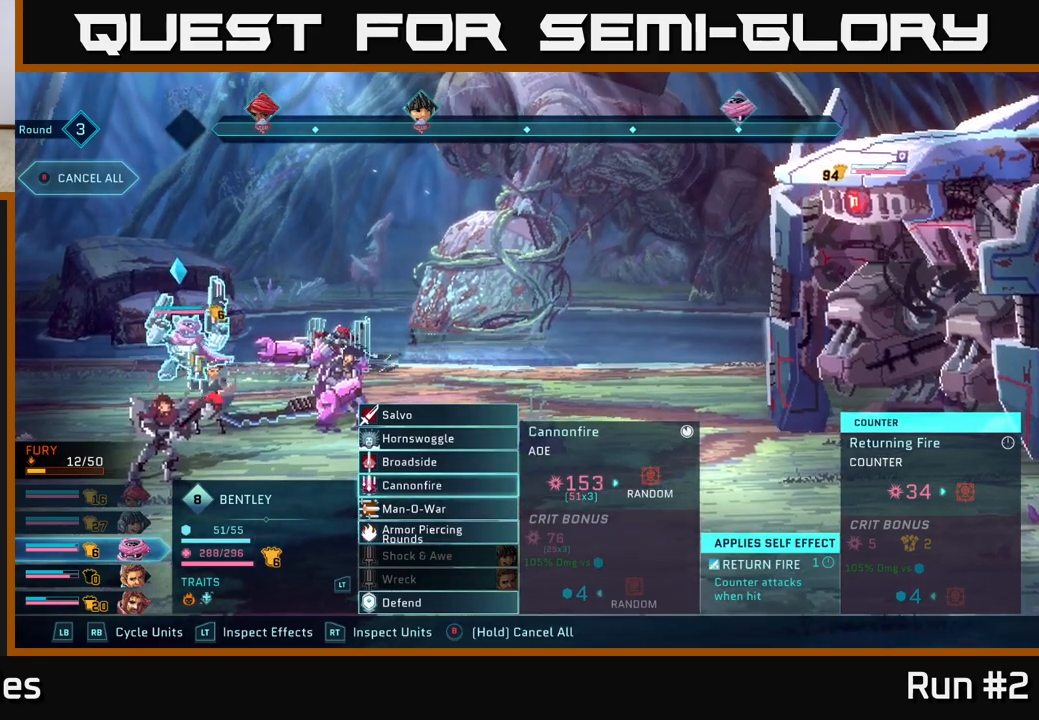
Gameplay with a controller (Xbox layout); each line is a JSON object with the inputs held at the frame after it. "events" lists button and stick changes between this image and that frame as [ms after this image, input, new state], when the widget could be followed in between.
{"buttons": [], "left_stick": "center", "right_stick": "center", "events": [[300, "left_stick", "up"], [467, "left_stick", "center"]]}
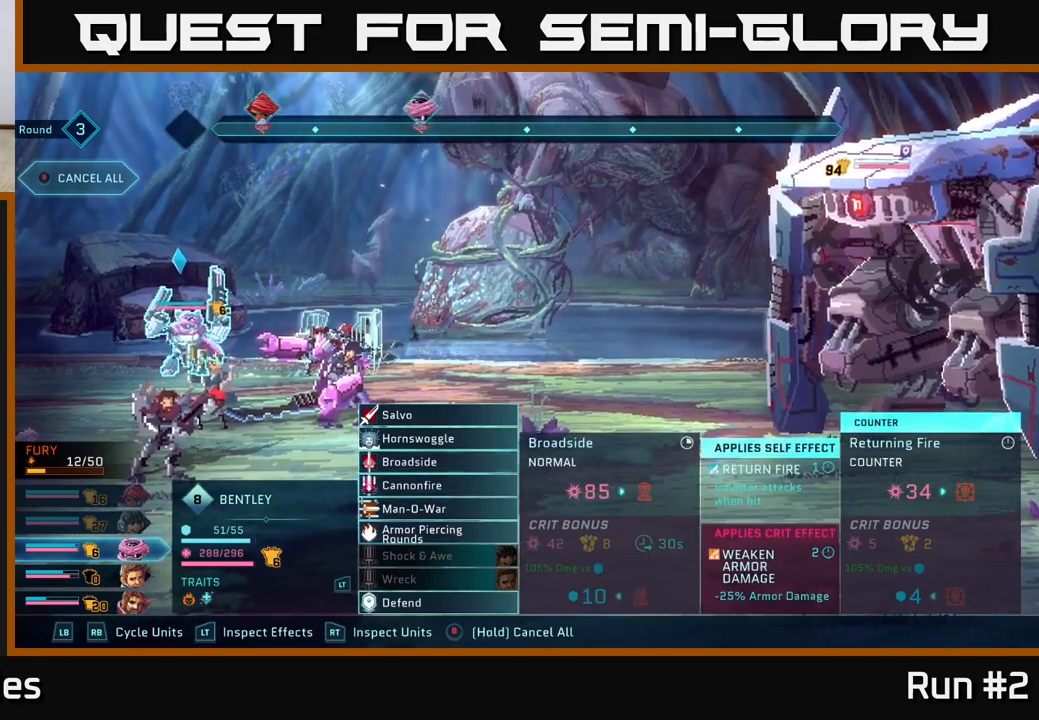
{"buttons": [], "left_stick": "center", "right_stick": "center", "events": [[300, "A", "down"], [483, "A", "up"]]}
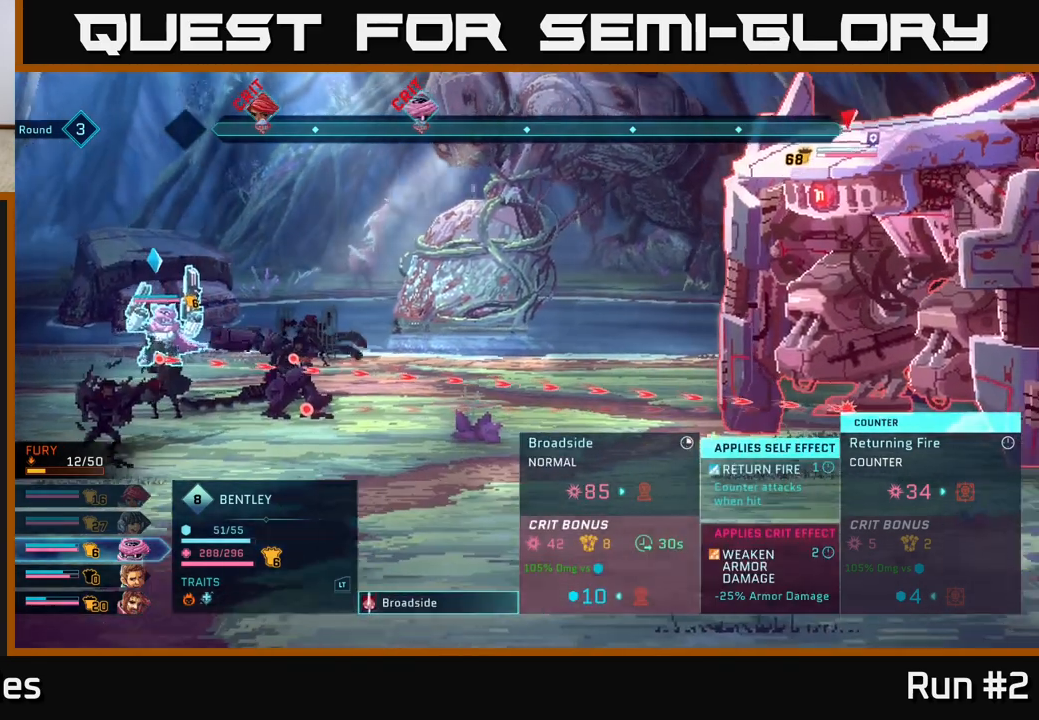
{"buttons": [], "left_stick": "center", "right_stick": "center", "events": []}
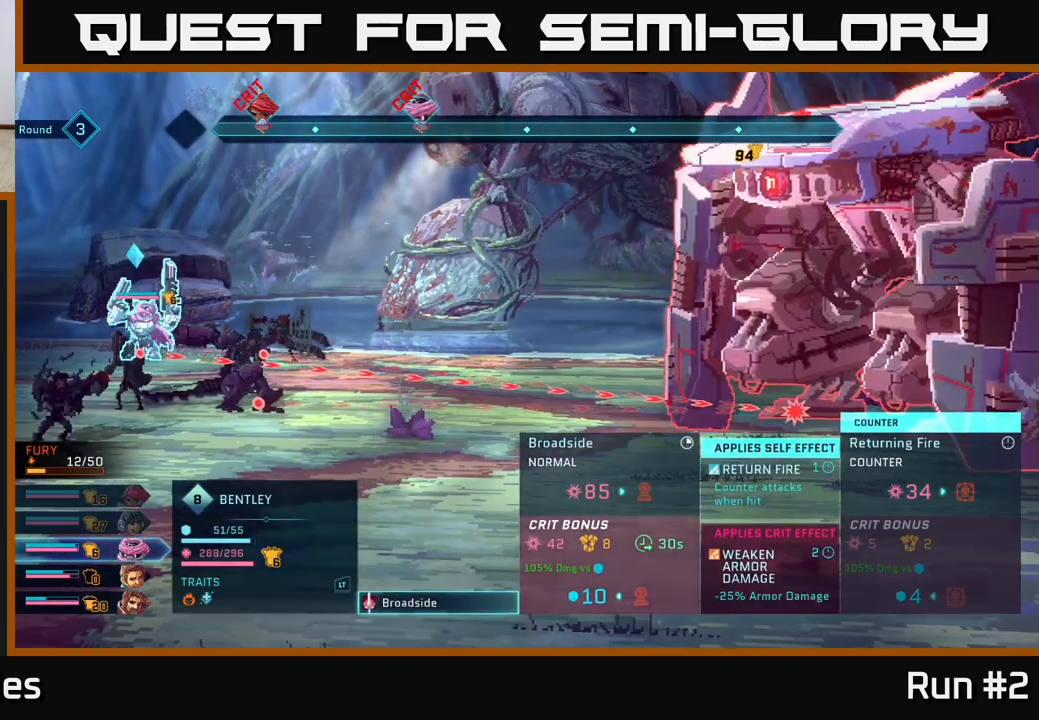
{"buttons": [], "left_stick": "center", "right_stick": "center", "events": []}
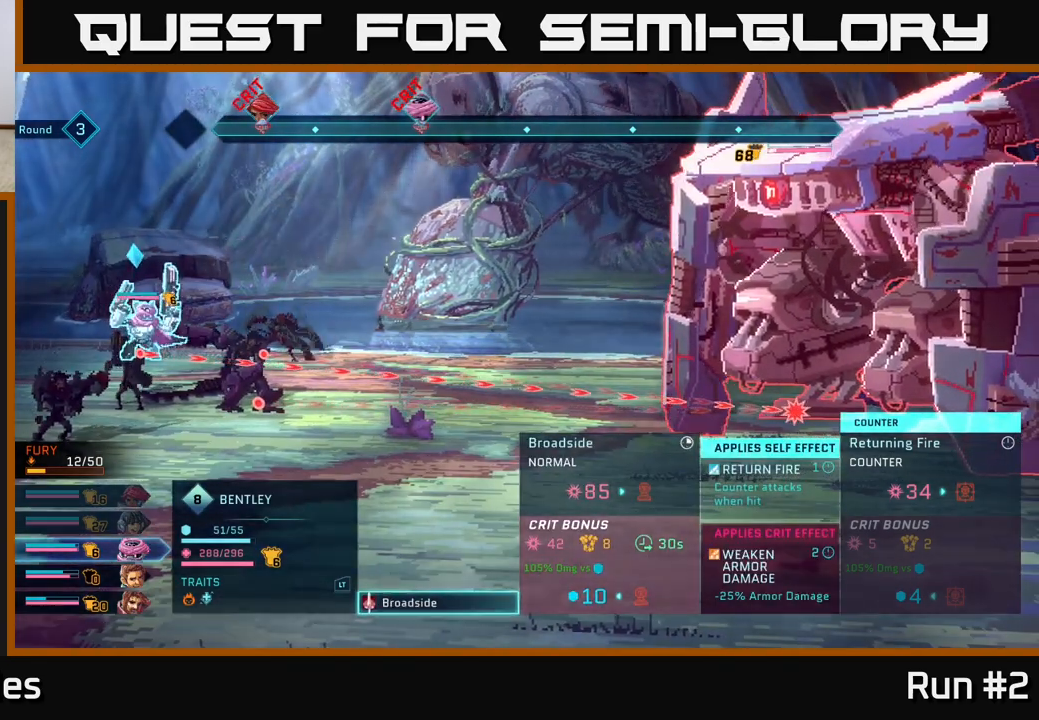
{"buttons": [], "left_stick": "center", "right_stick": "center", "events": [[17, "A", "down"], [267, "A", "up"]]}
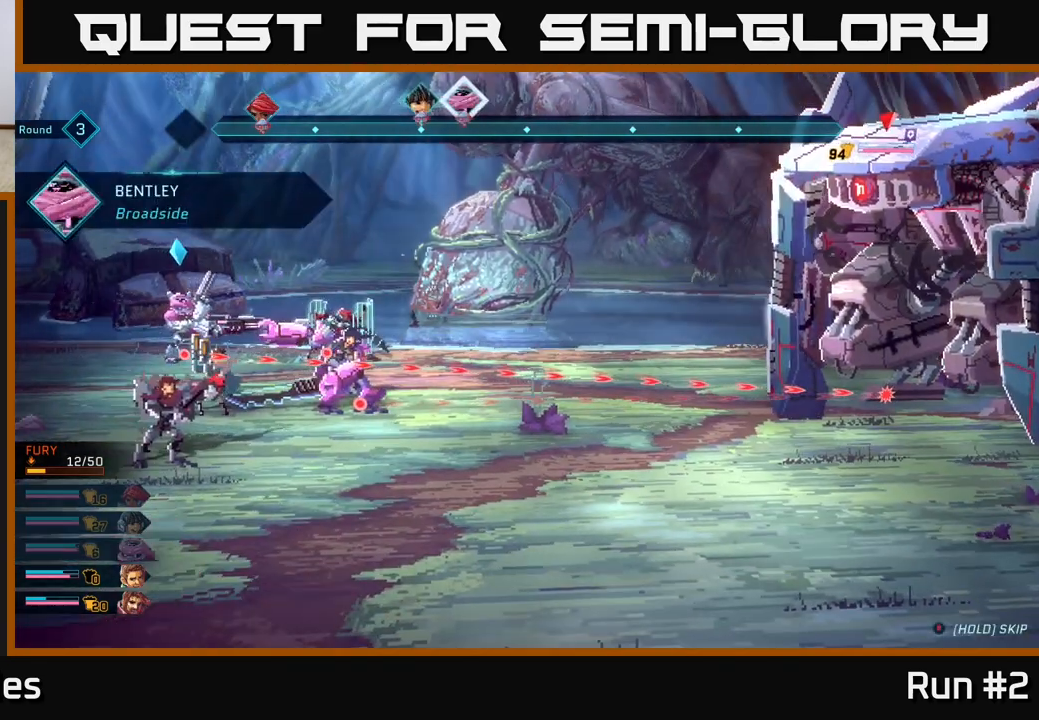
{"buttons": [], "left_stick": "center", "right_stick": "center", "events": []}
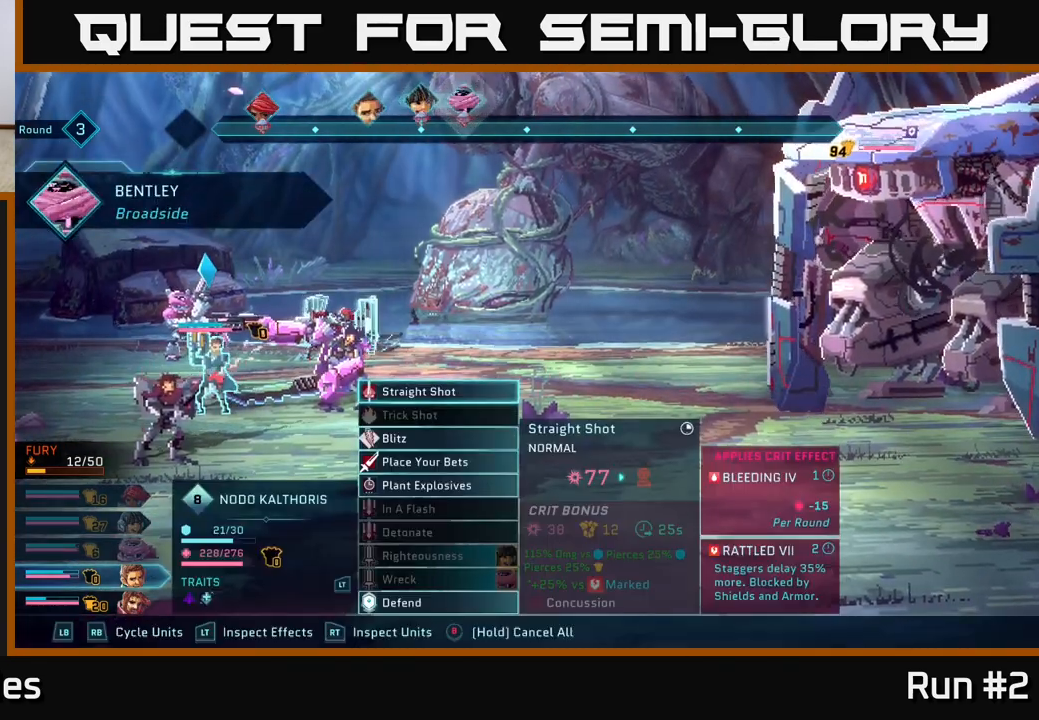
{"buttons": [], "left_stick": "down", "right_stick": "center", "events": [[50, "R1", "down"], [217, "R1", "up"], [483, "left_stick", "down"]]}
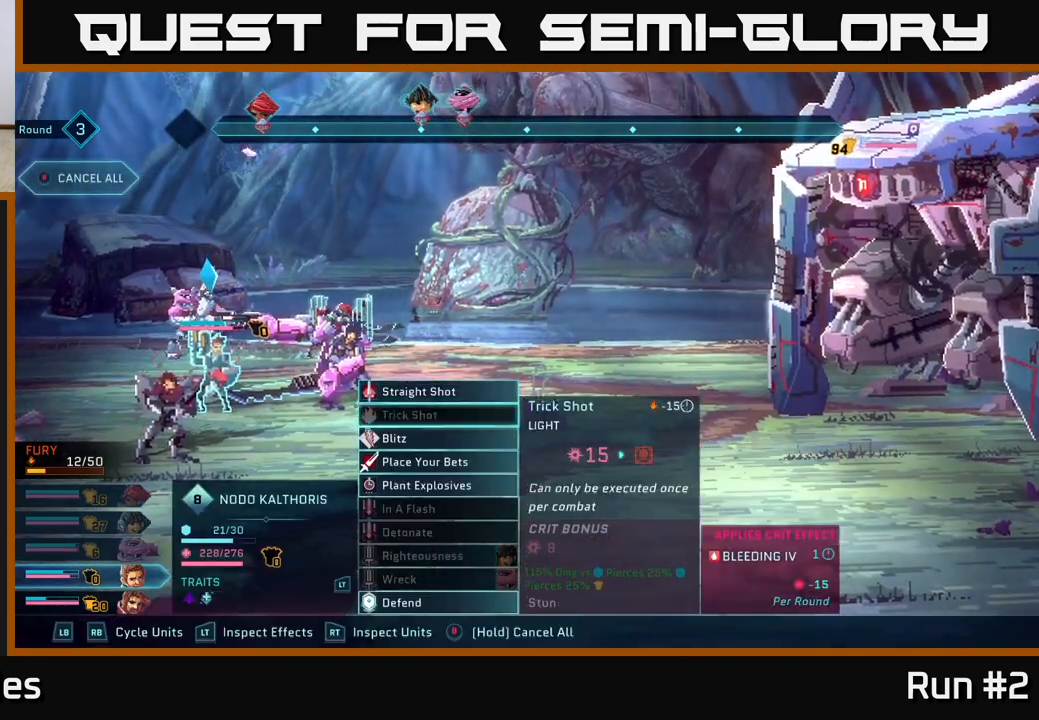
{"buttons": [], "left_stick": "center", "right_stick": "center", "events": [[200, "left_stick", "center"], [317, "left_stick", "down"], [467, "left_stick", "center"]]}
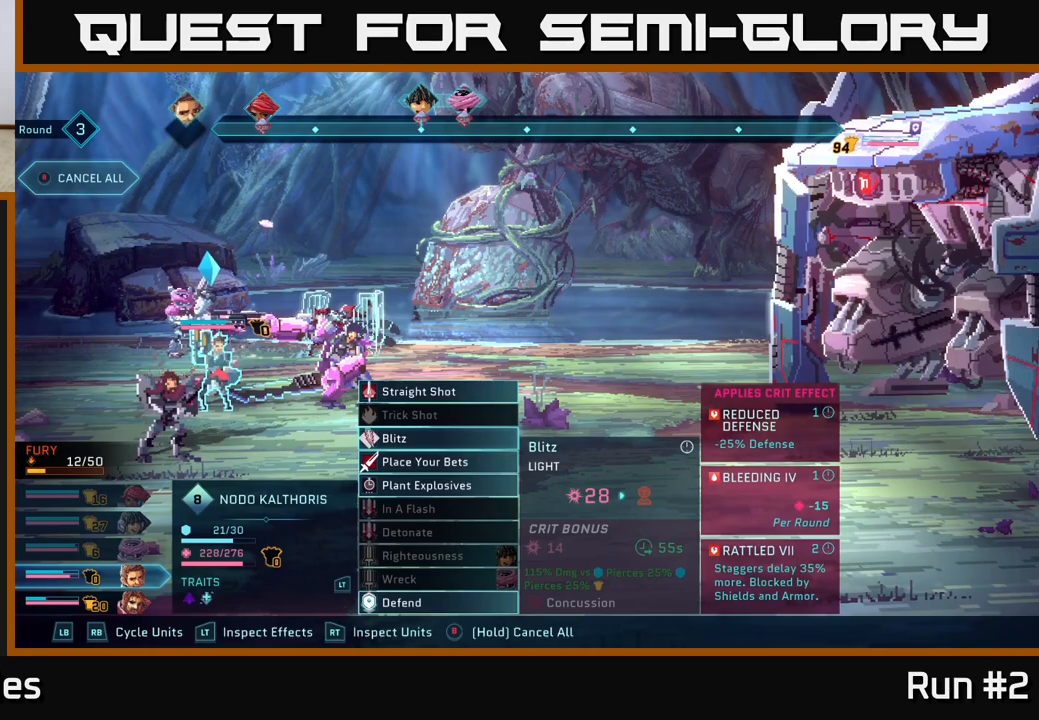
{"buttons": [], "left_stick": "up", "right_stick": "center", "events": [[100, "left_stick", "down"], [250, "left_stick", "center"], [500, "left_stick", "up"]]}
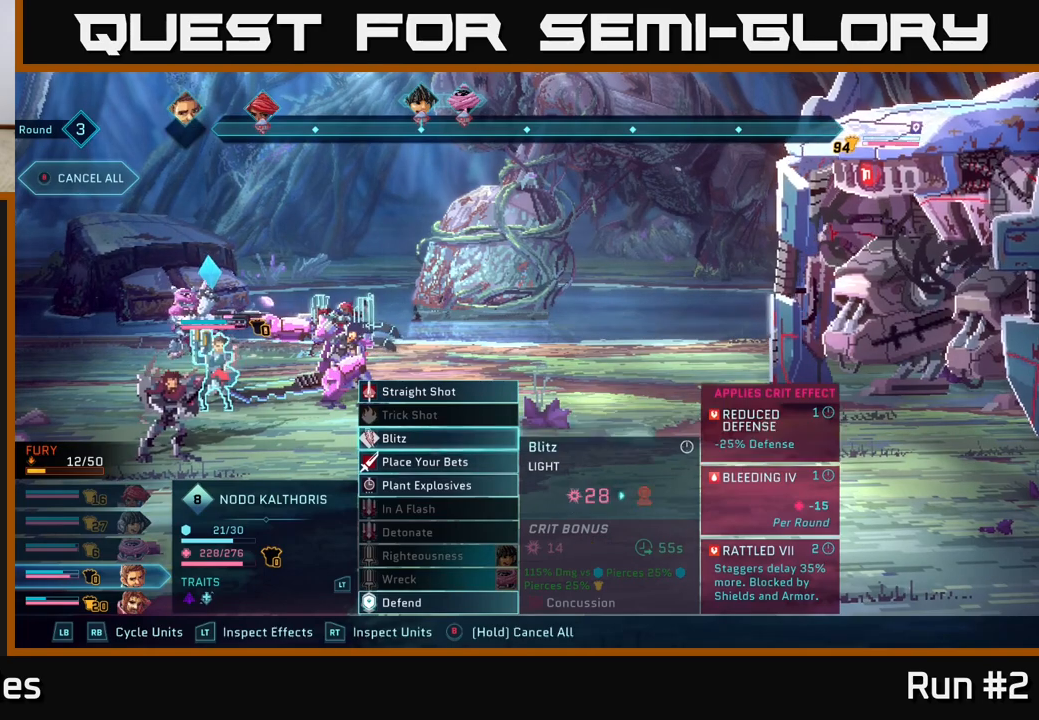
{"buttons": [], "left_stick": "up", "right_stick": "center", "events": [[117, "left_stick", "center"], [200, "left_stick", "up"], [317, "left_stick", "center"], [400, "left_stick", "up"]]}
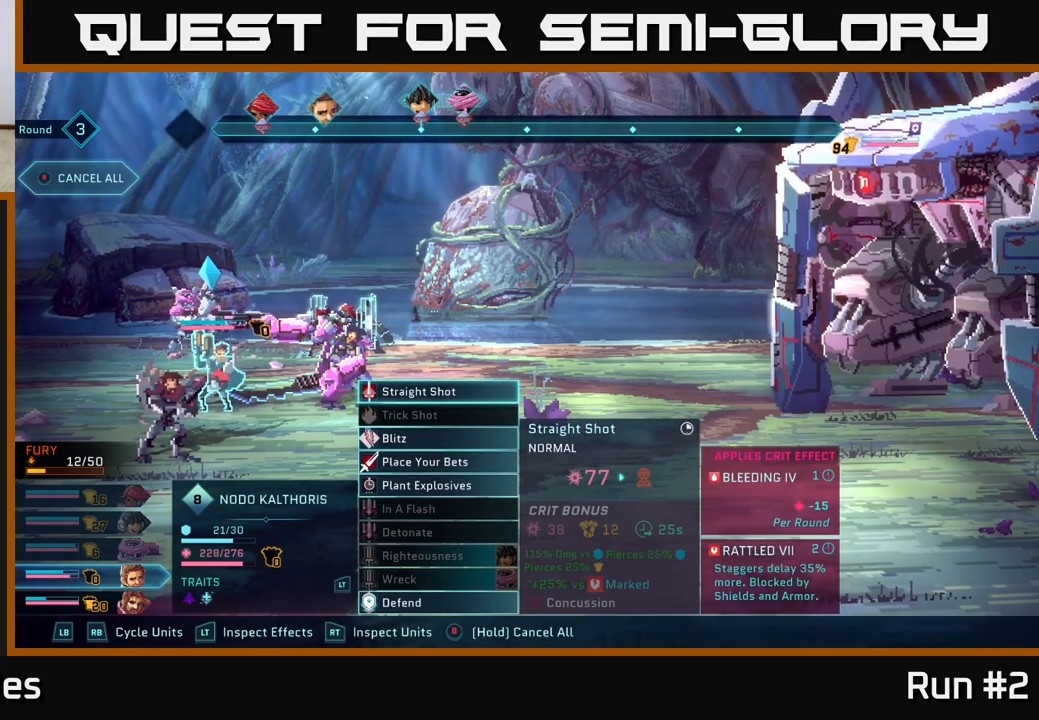
{"buttons": [], "left_stick": "down", "right_stick": "center", "events": [[67, "left_stick", "center"], [400, "left_stick", "down"]]}
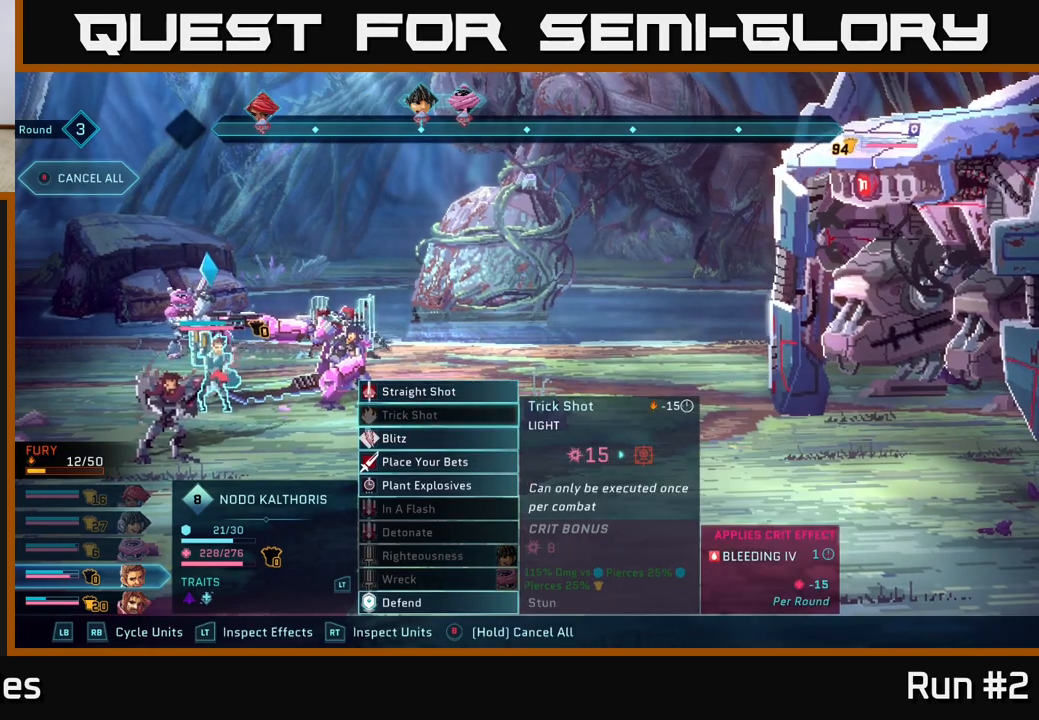
{"buttons": [], "left_stick": "down-left", "right_stick": "center", "events": [[67, "left_stick", "center"], [183, "left_stick", "down"], [300, "left_stick", "center"], [367, "left_stick", "down-left"]]}
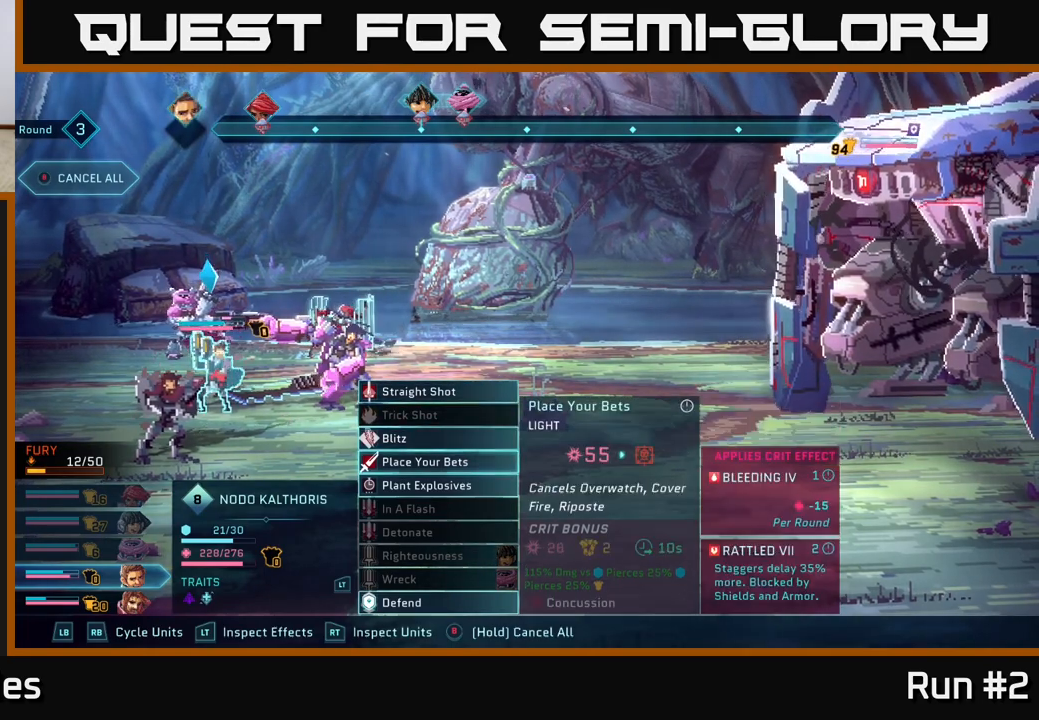
{"buttons": [], "left_stick": "up", "right_stick": "center", "events": [[17, "left_stick", "center"], [117, "left_stick", "down"], [283, "left_stick", "center"], [467, "left_stick", "up"]]}
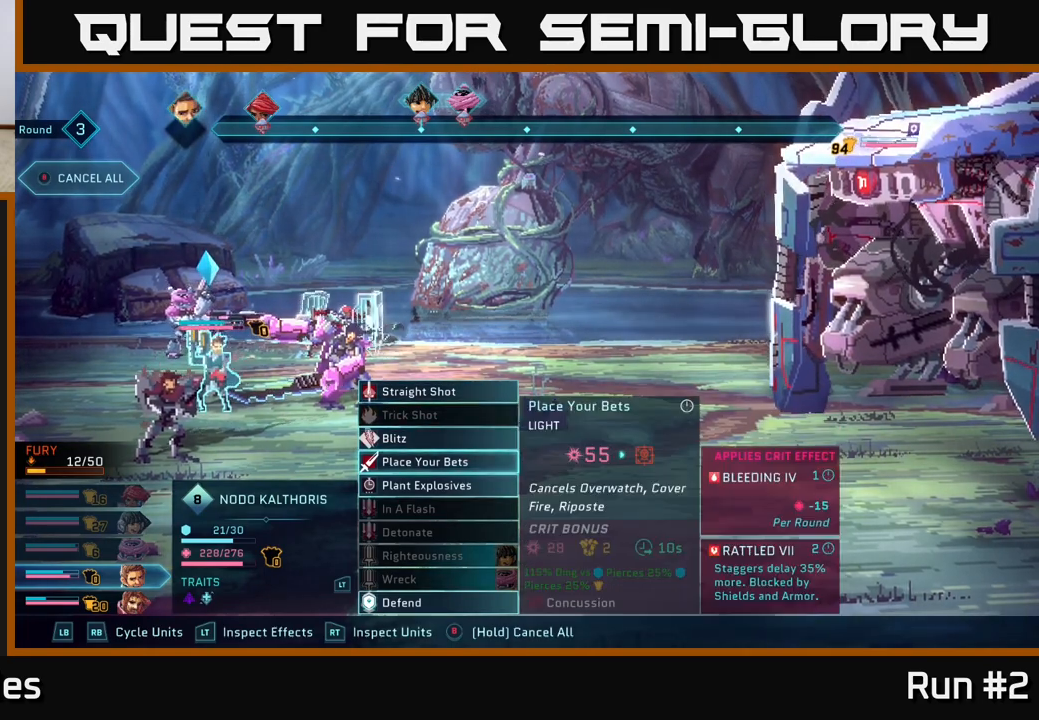
{"buttons": [], "left_stick": "center", "right_stick": "center", "events": [[100, "left_stick", "center"]]}
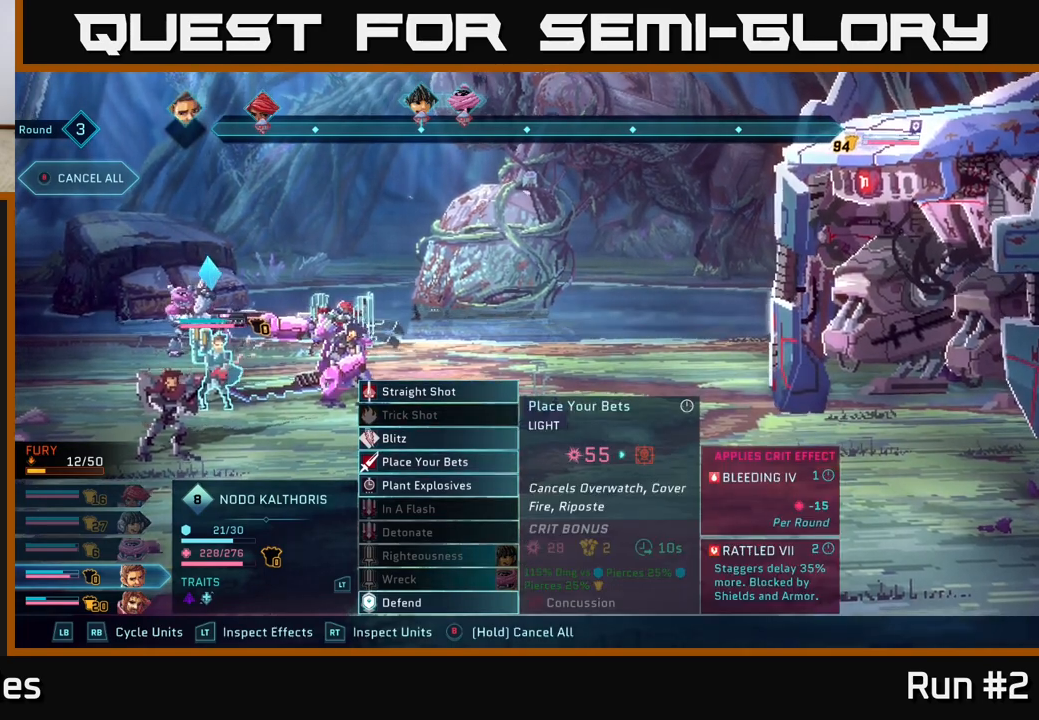
{"buttons": [], "left_stick": "center", "right_stick": "center", "events": [[67, "left_stick", "down"], [250, "left_stick", "center"], [350, "left_stick", "down"], [500, "left_stick", "center"]]}
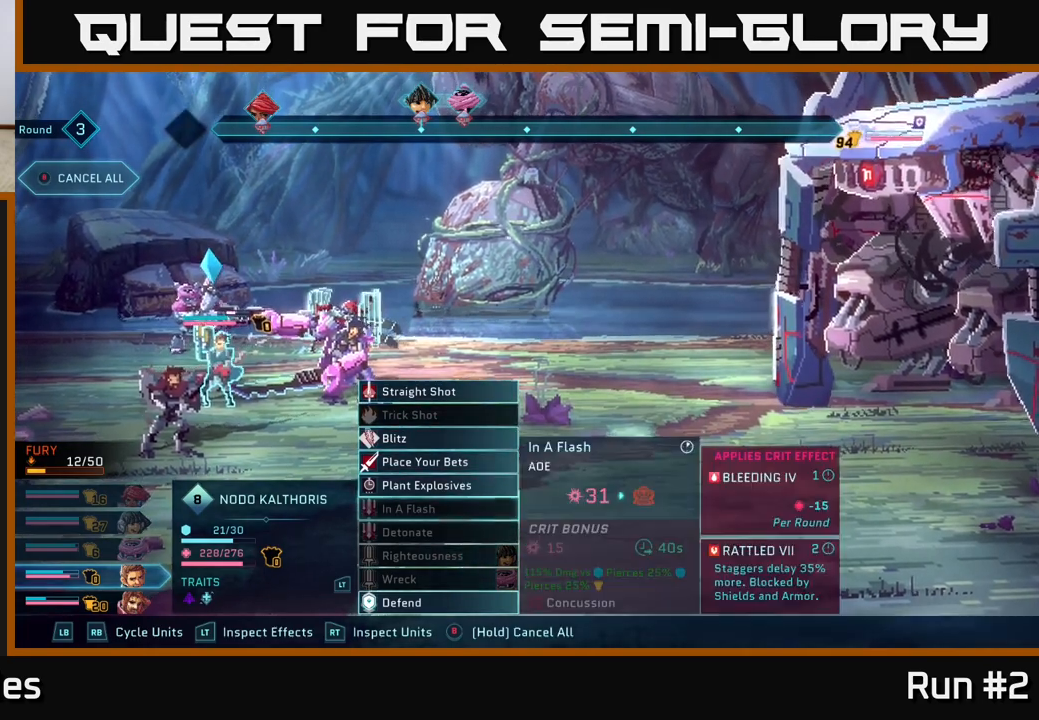
{"buttons": [], "left_stick": "center", "right_stick": "center", "events": [[283, "left_stick", "down"], [483, "left_stick", "center"]]}
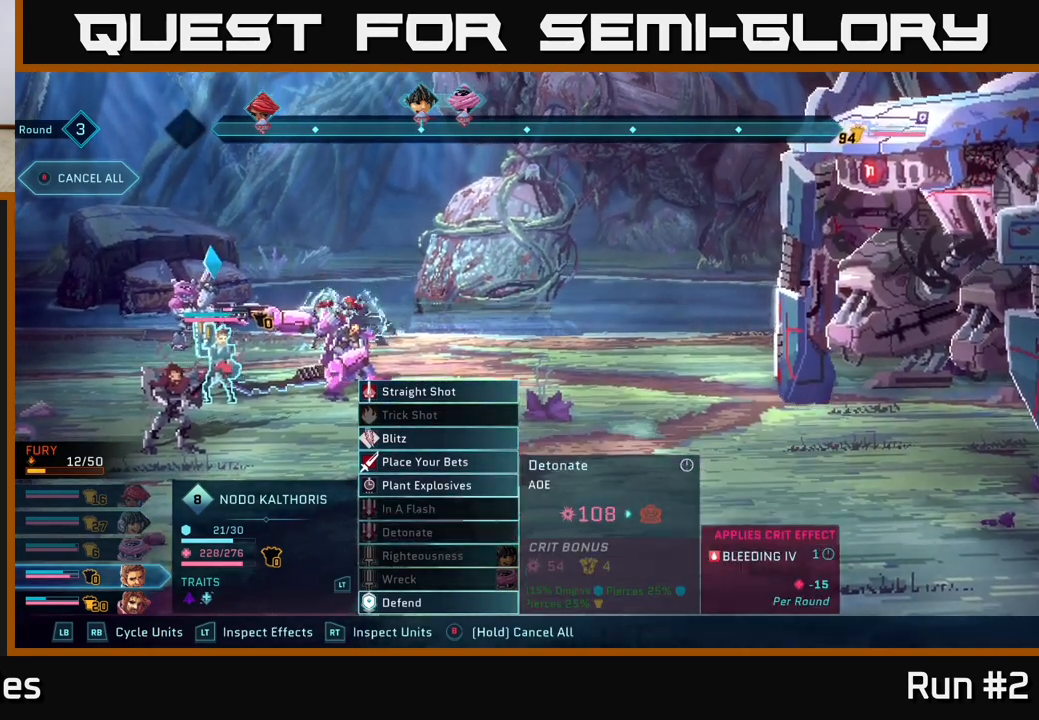
{"buttons": [], "left_stick": "center", "right_stick": "center", "events": [[350, "left_stick", "up"], [483, "left_stick", "center"]]}
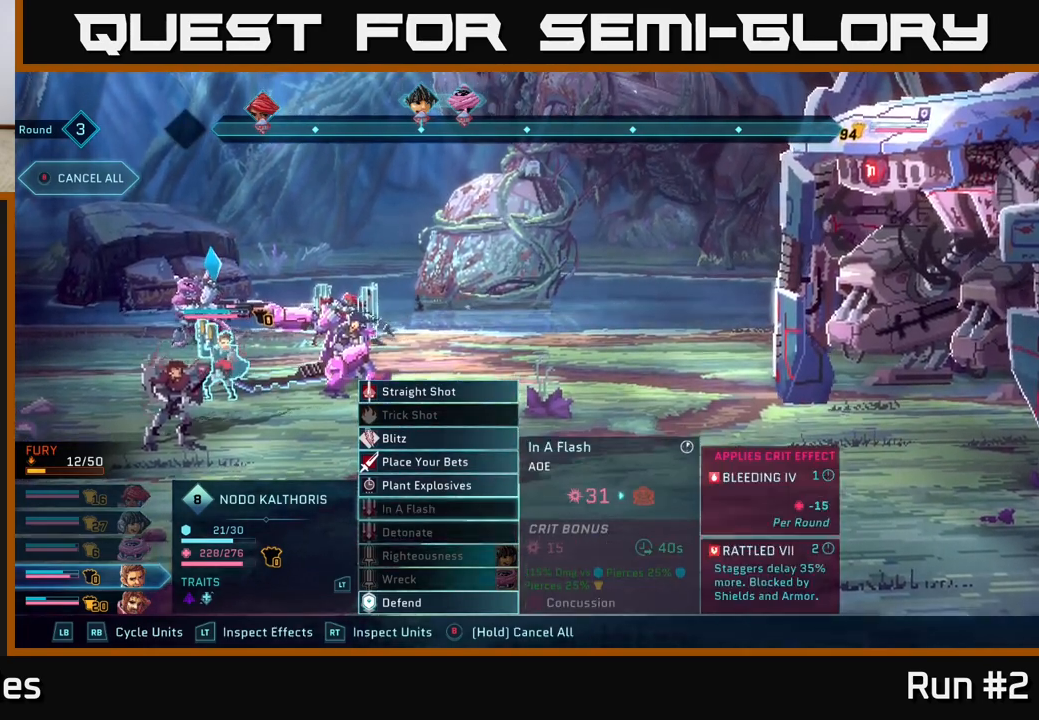
{"buttons": [], "left_stick": "center", "right_stick": "center", "events": [[50, "left_stick", "up"], [200, "left_stick", "center"], [317, "left_stick", "up"], [433, "left_stick", "center"]]}
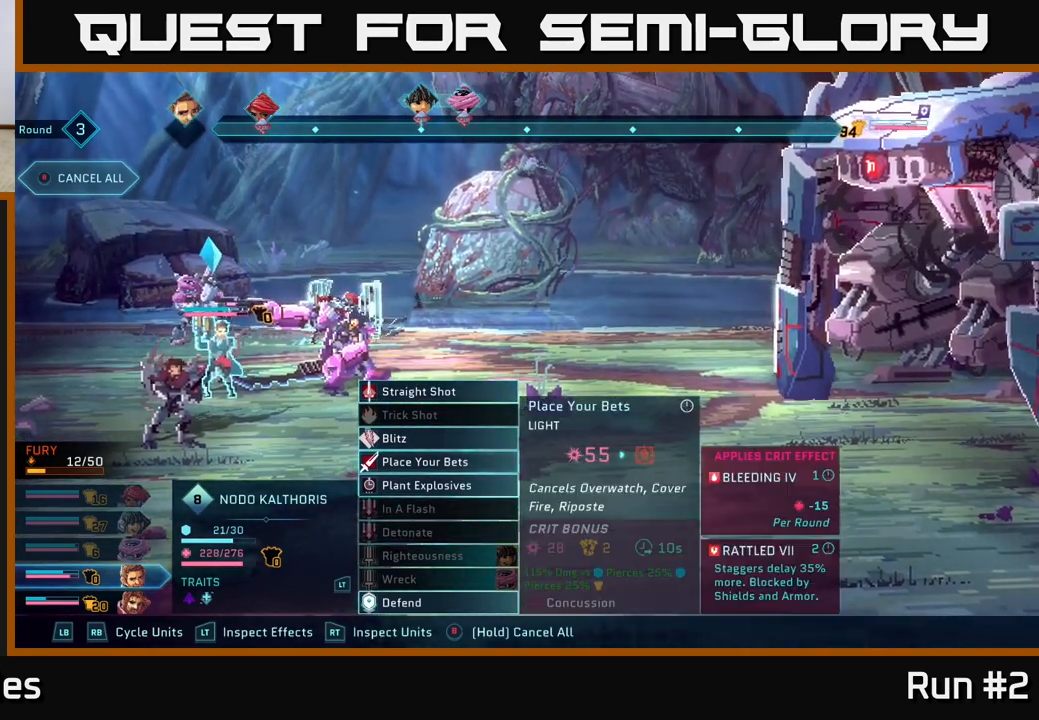
{"buttons": [], "left_stick": "down", "right_stick": "center", "events": [[433, "left_stick", "down"]]}
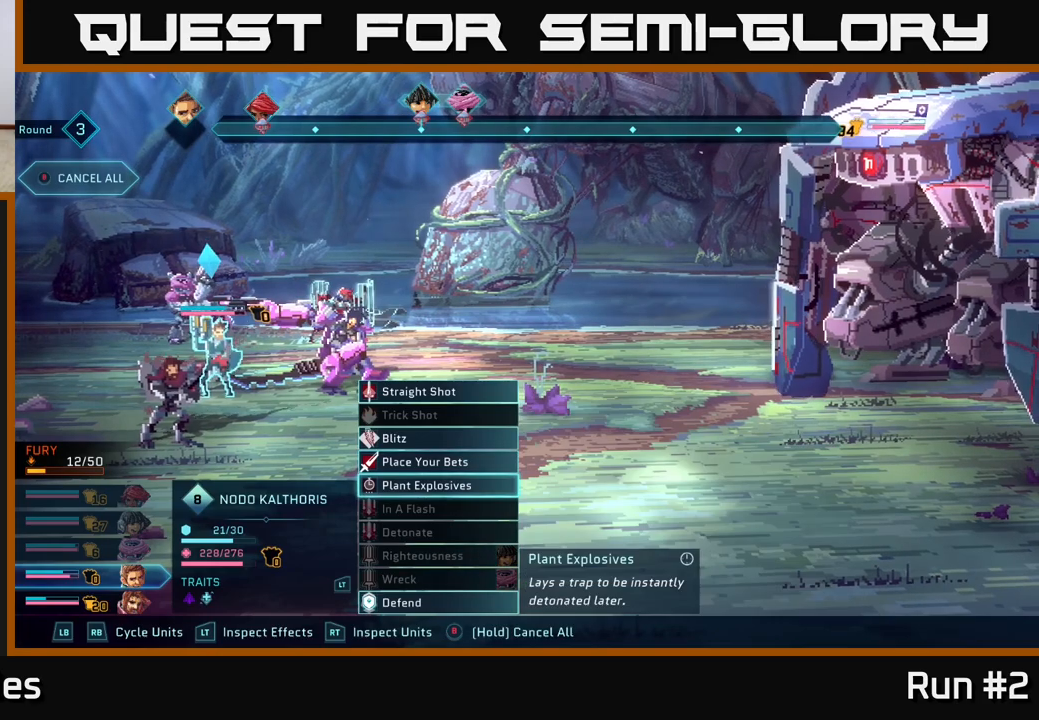
{"buttons": [], "left_stick": "center", "right_stick": "center", "events": [[117, "left_stick", "center"], [250, "left_stick", "down"], [417, "left_stick", "center"]]}
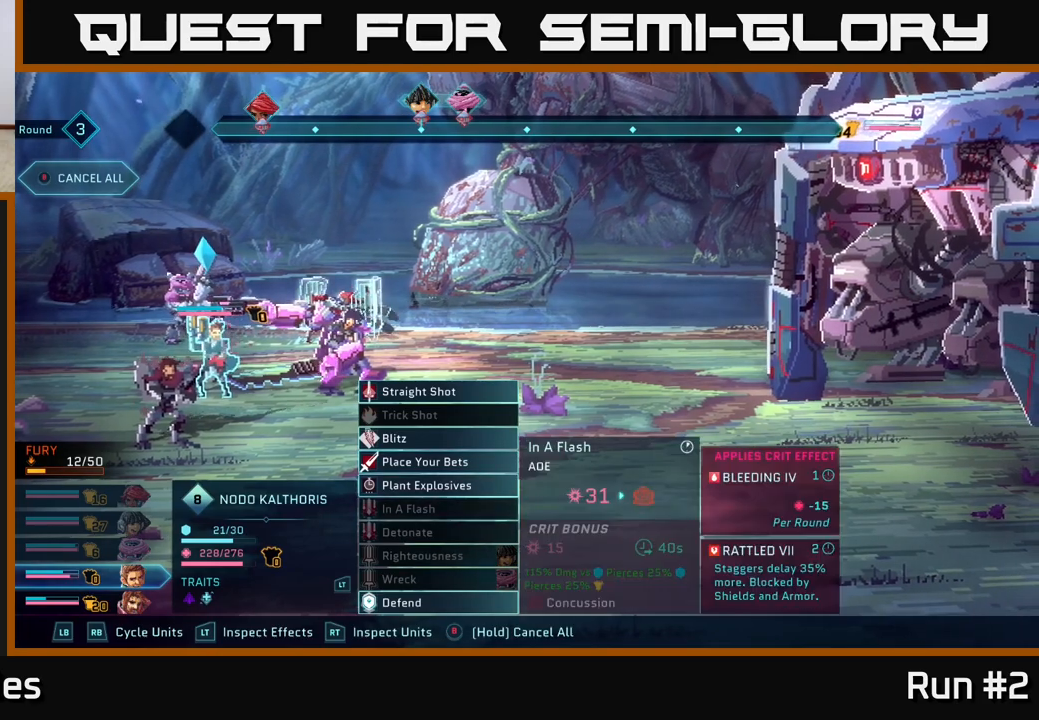
{"buttons": [], "left_stick": "center", "right_stick": "center", "events": [[17, "left_stick", "down"], [183, "left_stick", "center"]]}